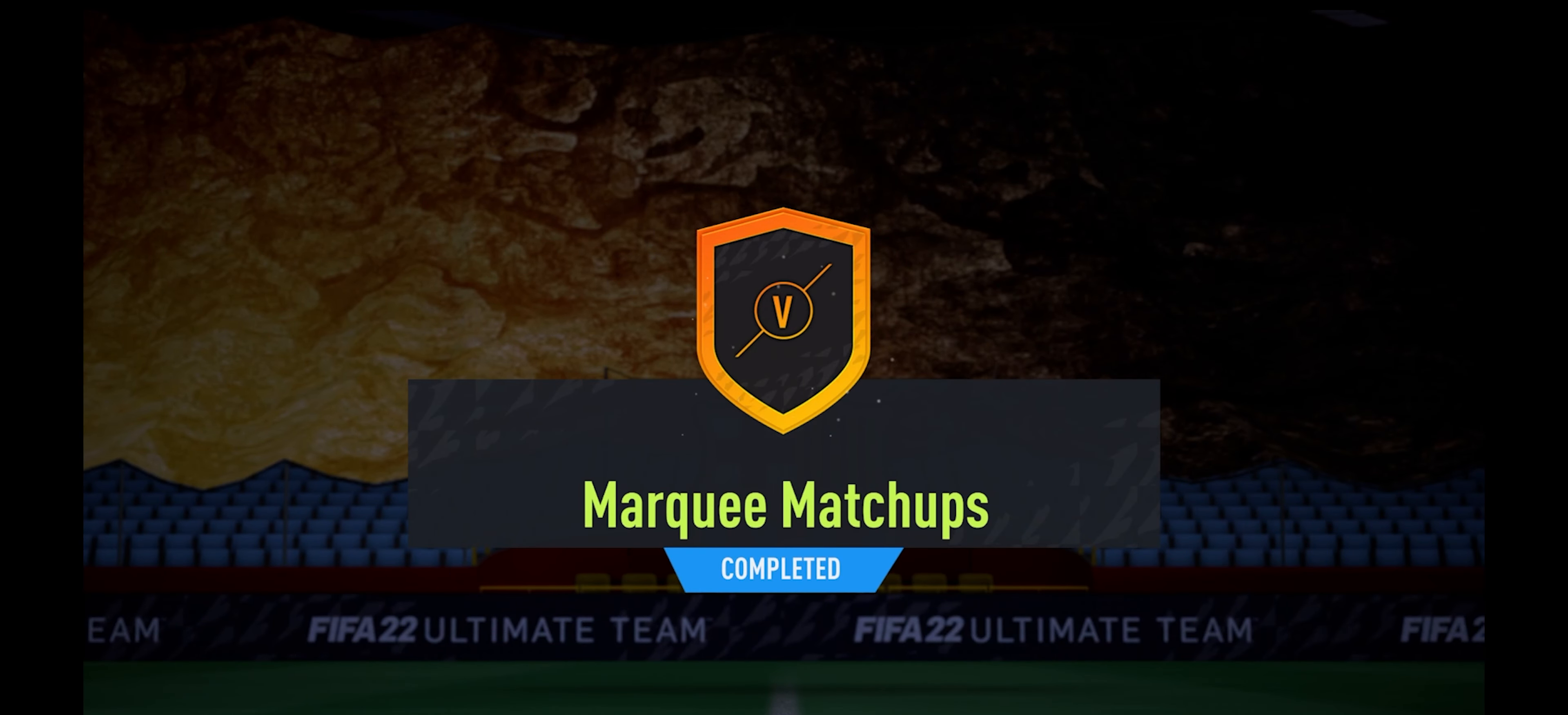
Gameplay with a controller (Xbox layout); each line is a JSON object with the inputs held at the frame after it. "events" lists button and stick changes between this image and that frame as [ms after this image, input, new state], when the widget could be followed in between. Not read: HOME.
{"buttons": [], "left_stick": "center", "right_stick": "center", "events": []}
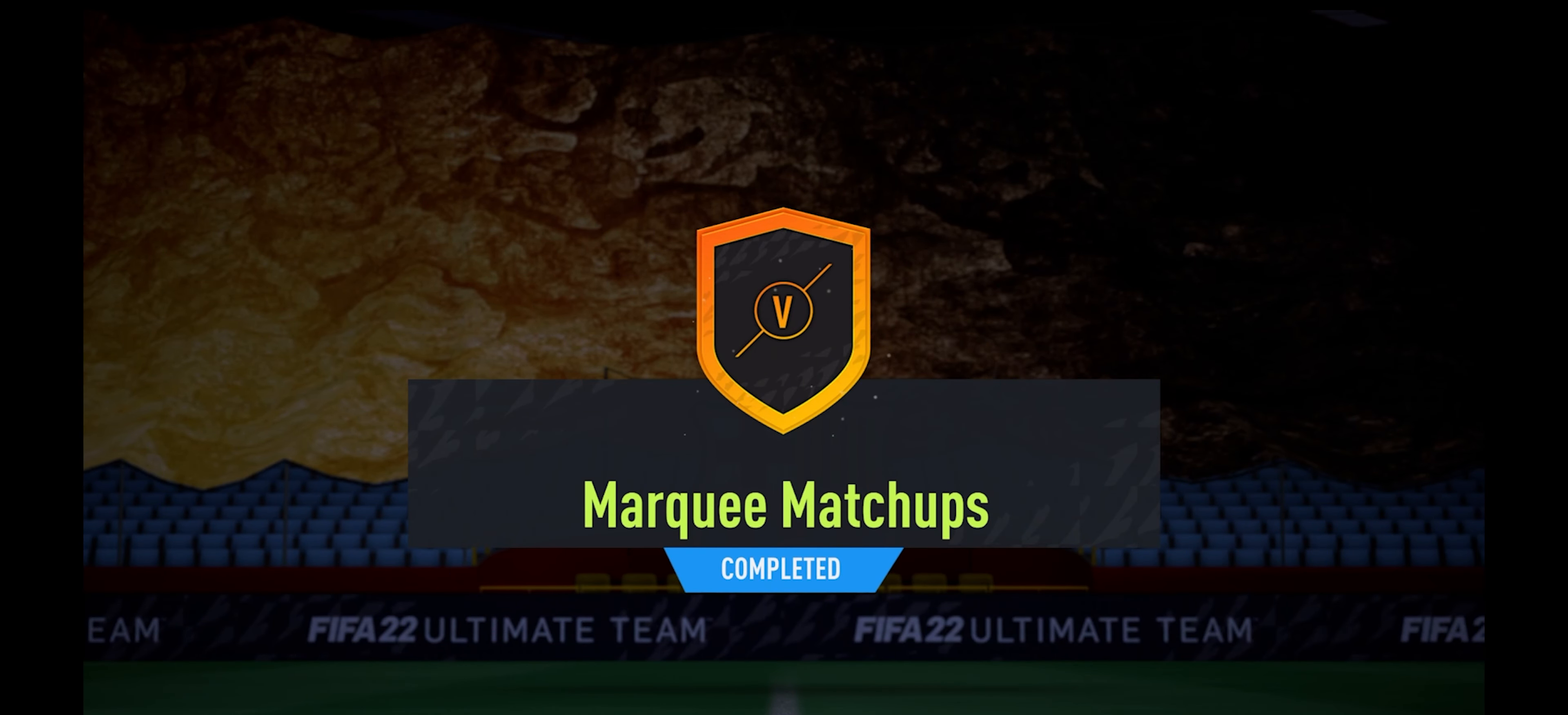
{"buttons": [], "left_stick": "center", "right_stick": "center", "events": [[267, "A", "down"], [384, "A", "up"]]}
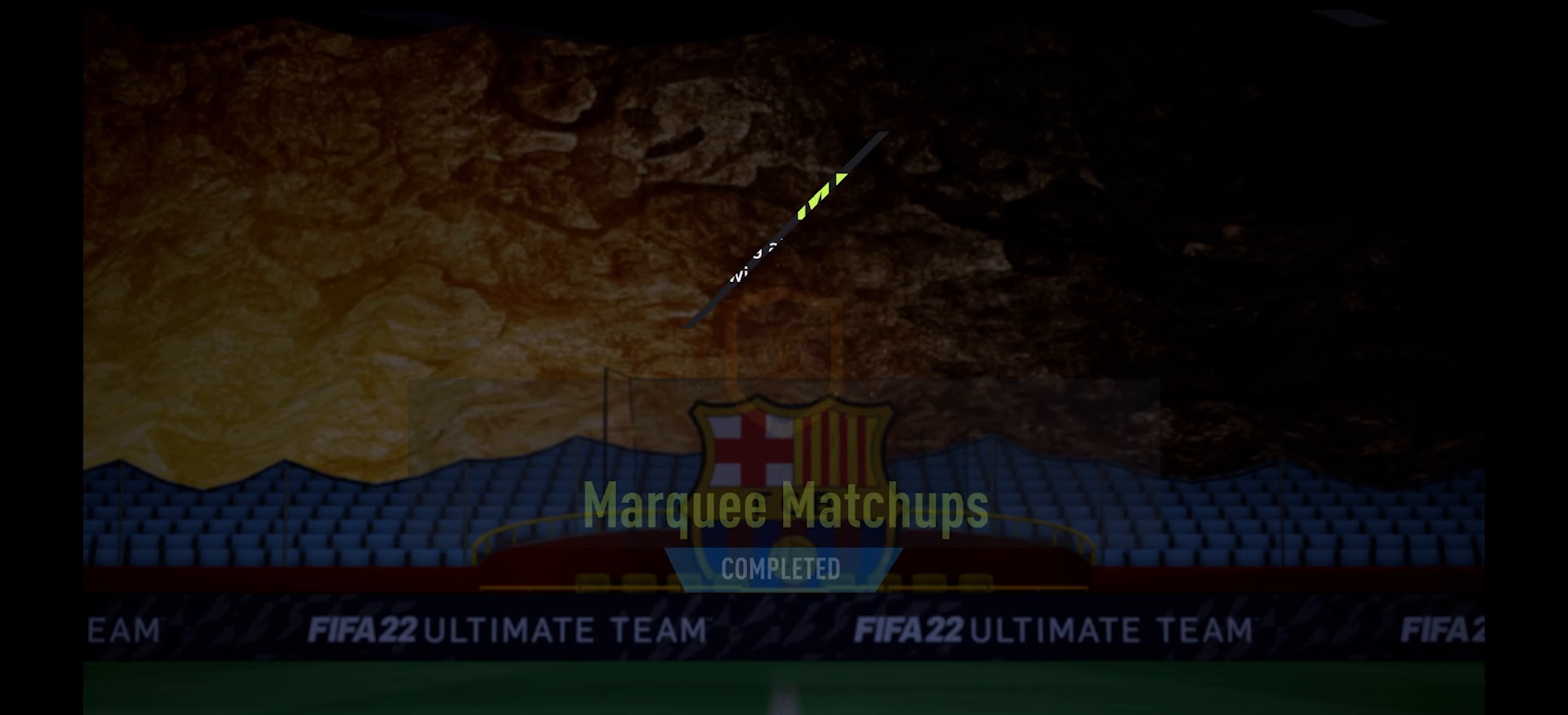
{"buttons": [], "left_stick": "center", "right_stick": "center", "events": []}
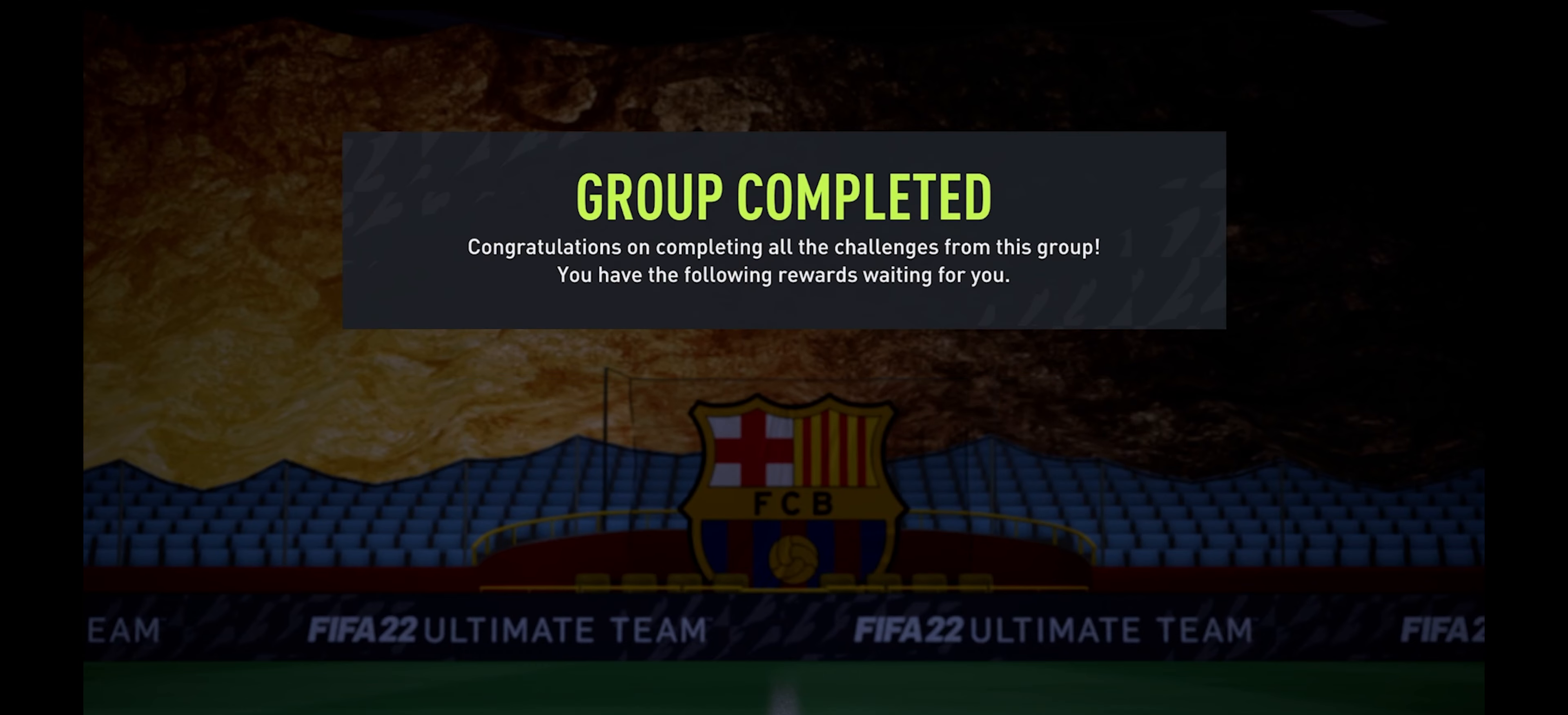
{"buttons": [], "left_stick": "center", "right_stick": "center", "events": []}
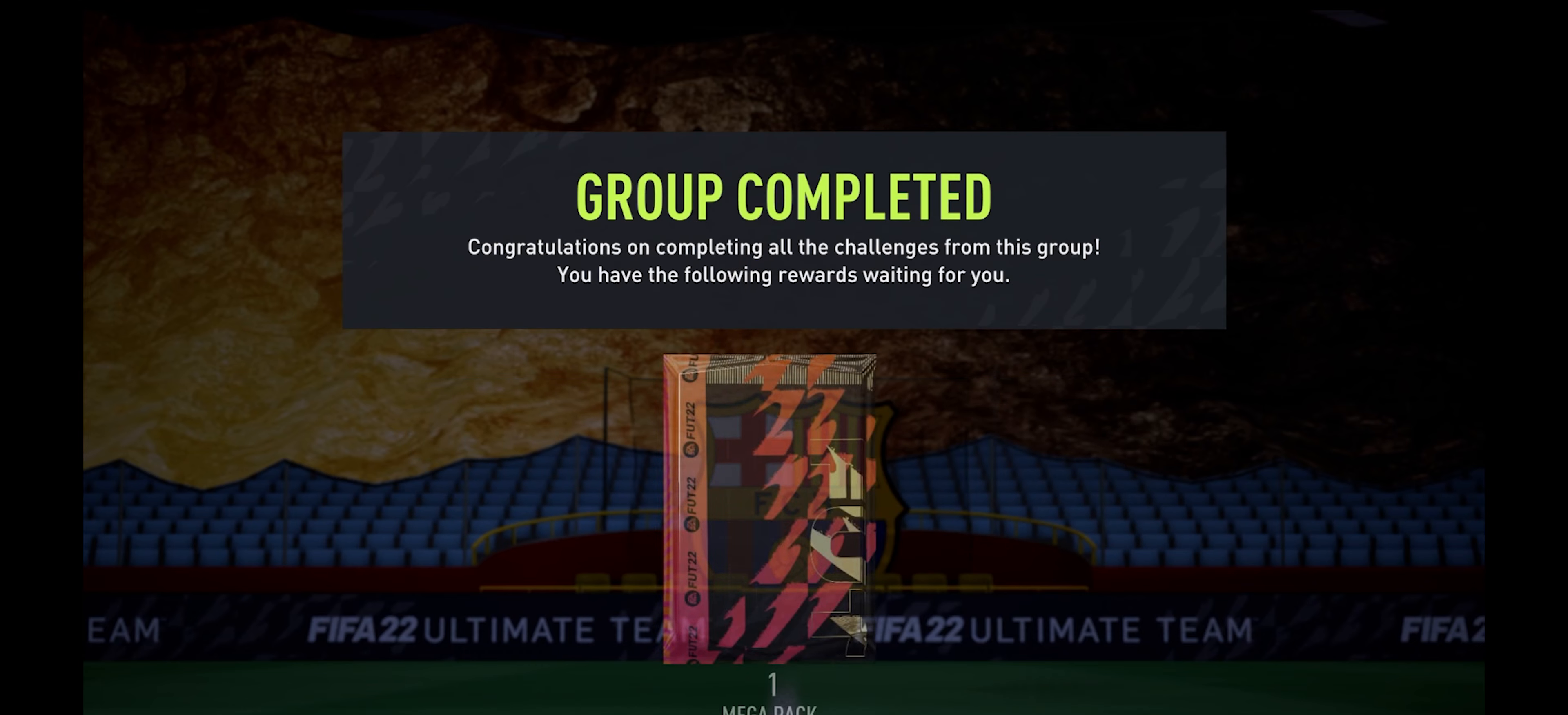
{"buttons": [], "left_stick": "center", "right_stick": "center", "events": []}
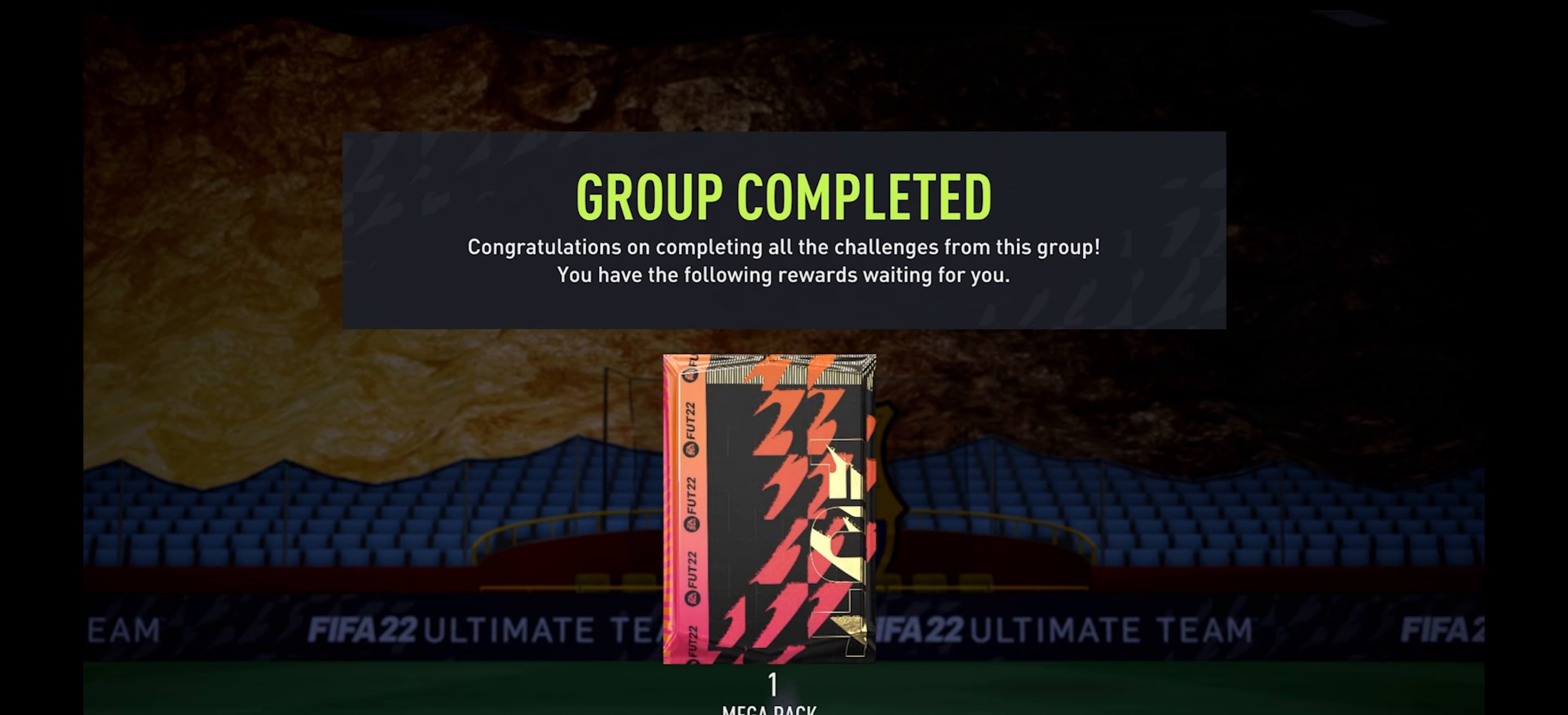
{"buttons": [], "left_stick": "center", "right_stick": "center", "events": [[100, "A", "down"], [184, "A", "up"]]}
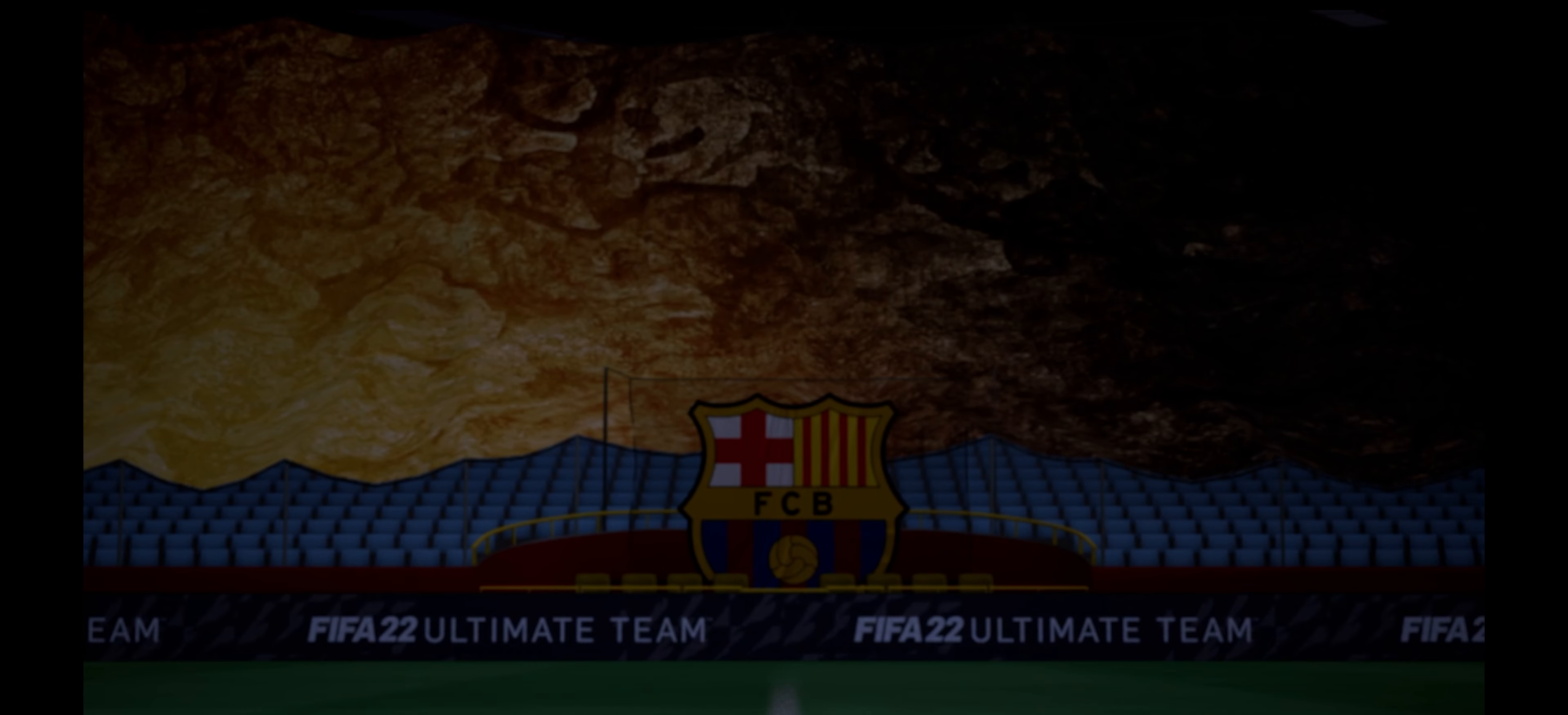
{"buttons": [], "left_stick": "center", "right_stick": "center", "events": []}
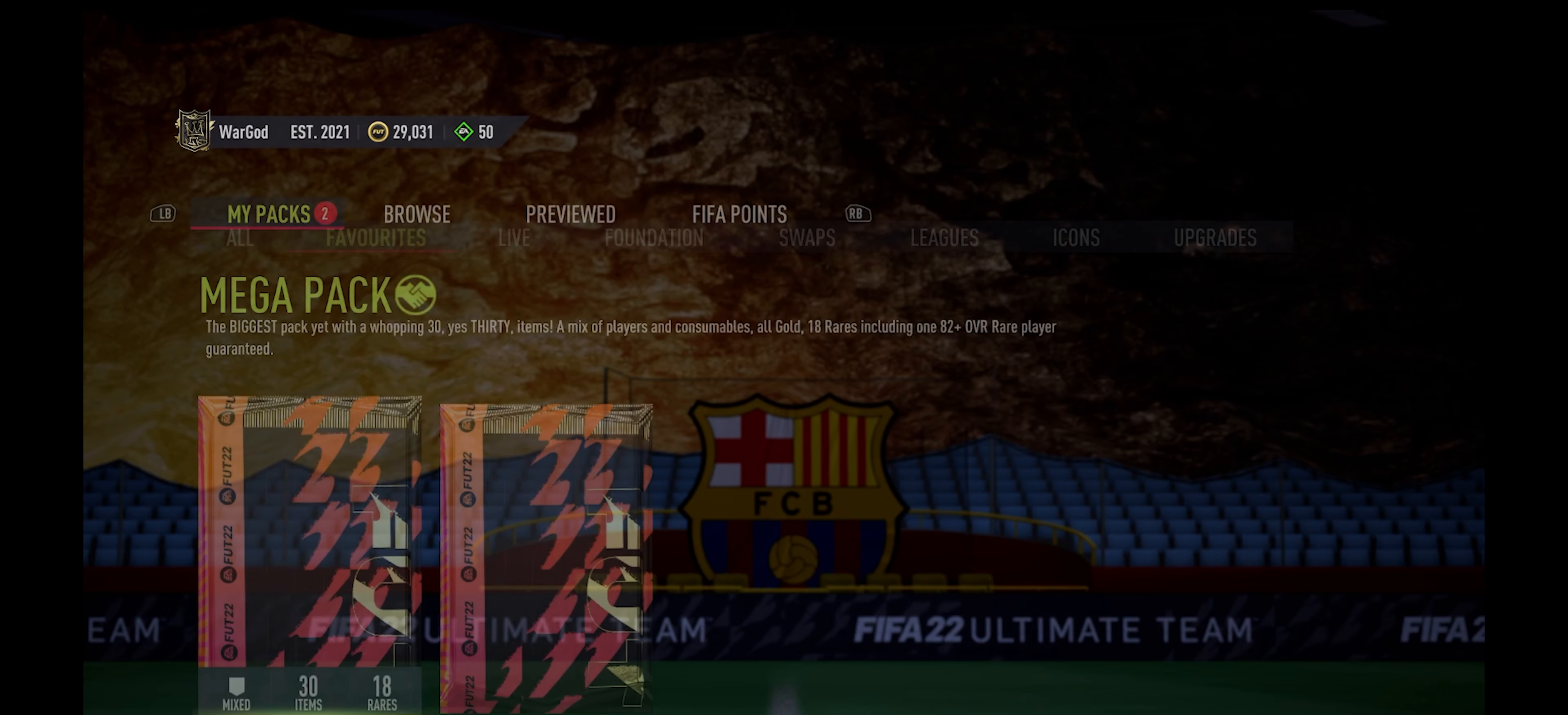
{"buttons": ["DPAD_RIGHT"], "left_stick": "center", "right_stick": "center", "events": [[400, "DPAD_RIGHT", "down"]]}
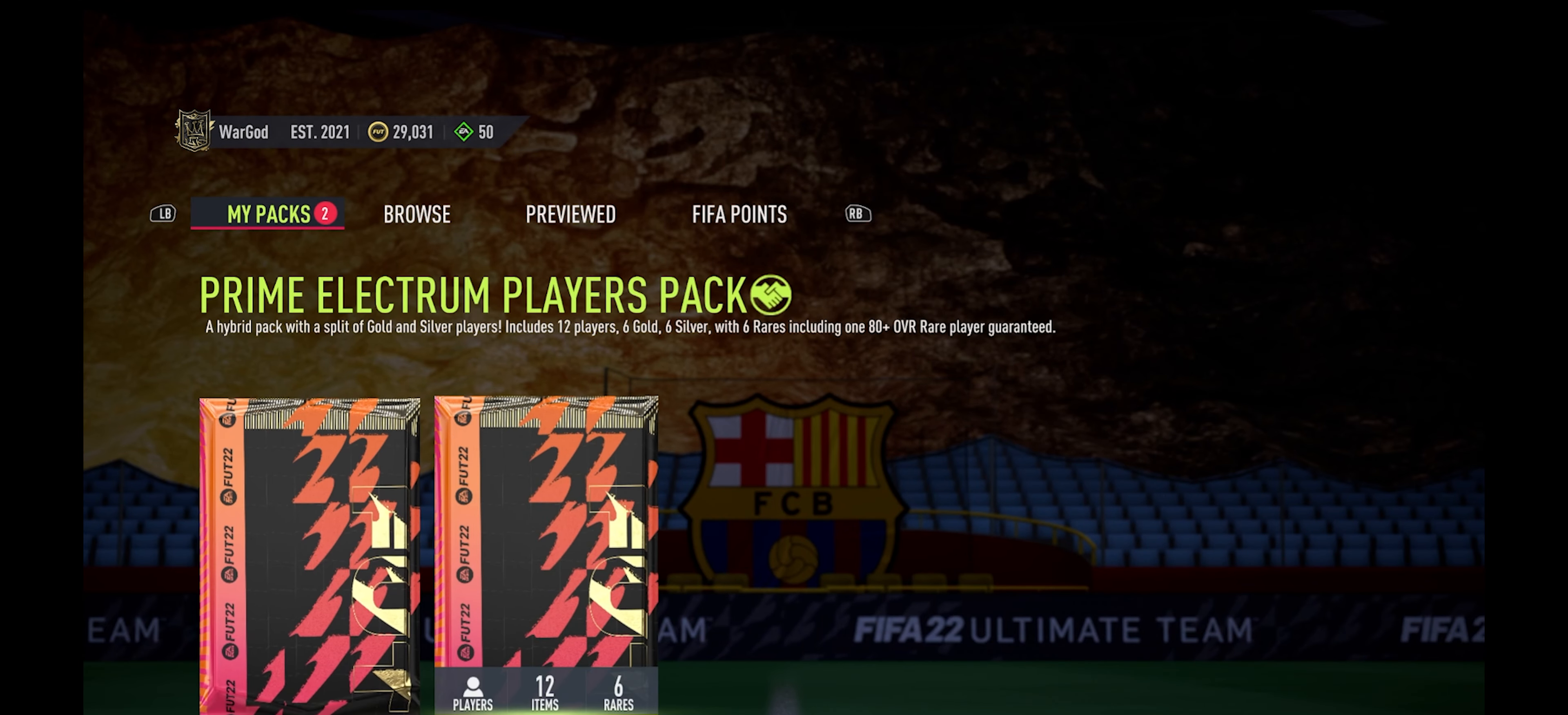
{"buttons": [], "left_stick": "center", "right_stick": "center", "events": [[17, "DPAD_RIGHT", "up"]]}
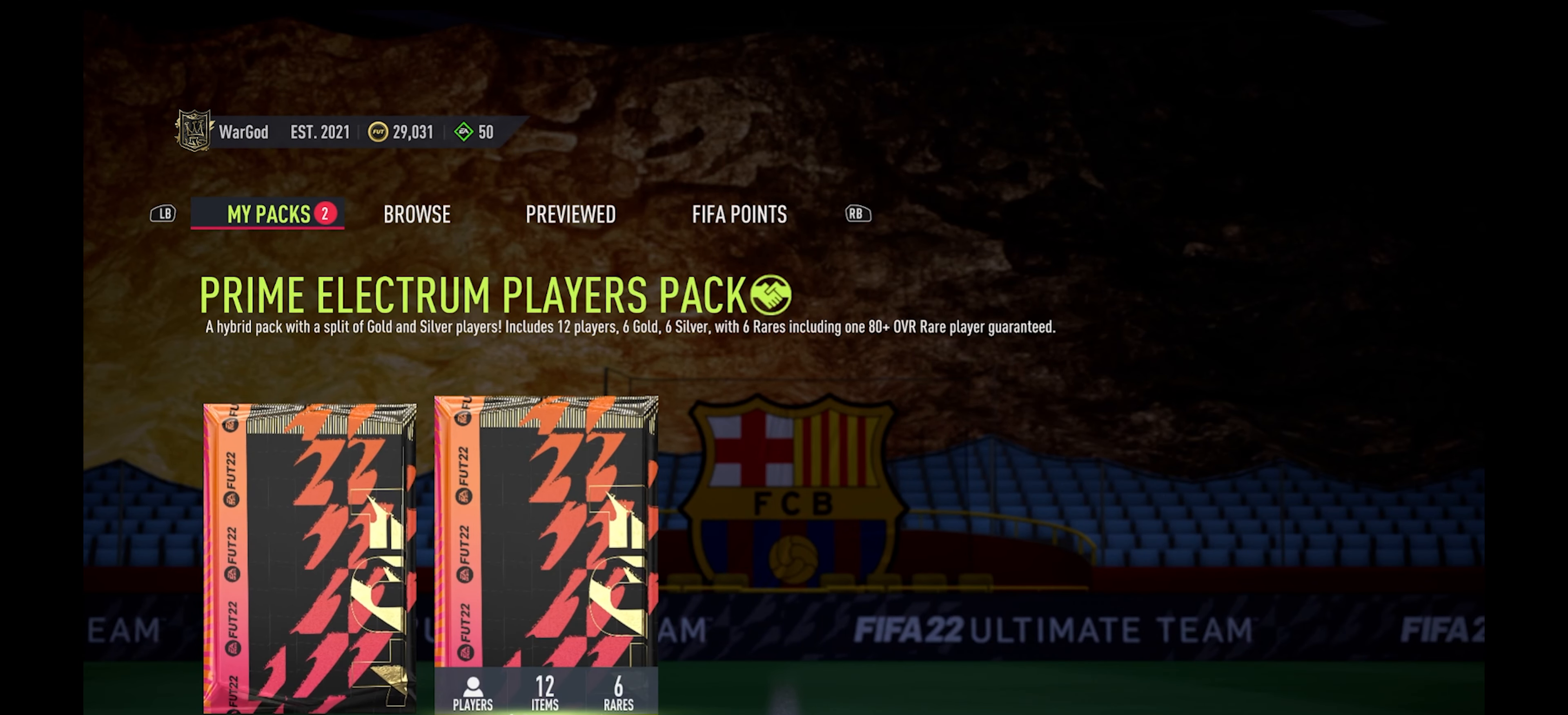
{"buttons": [], "left_stick": "center", "right_stick": "center", "events": [[17, "DPAD_LEFT", "down"], [134, "DPAD_LEFT", "up"]]}
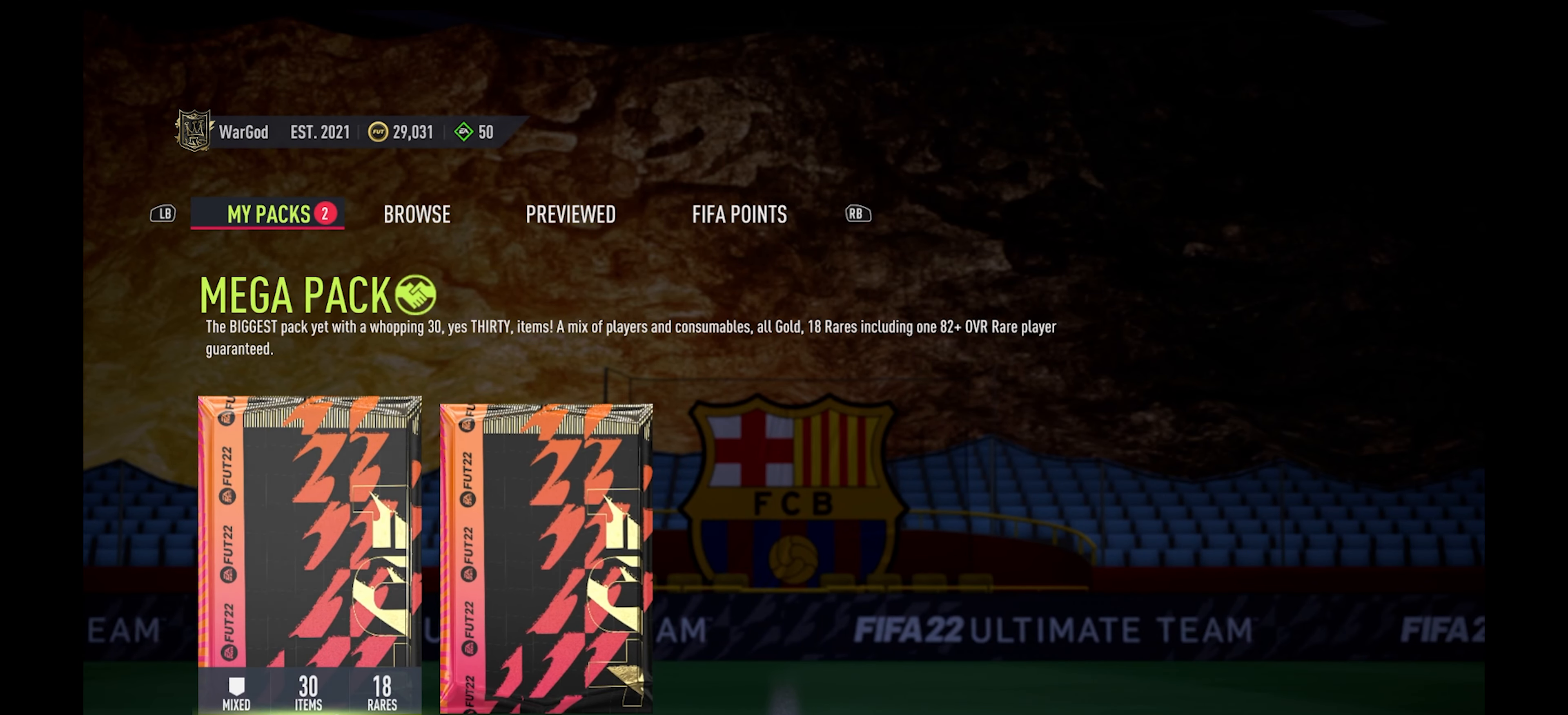
{"buttons": [], "left_stick": "center", "right_stick": "center", "events": []}
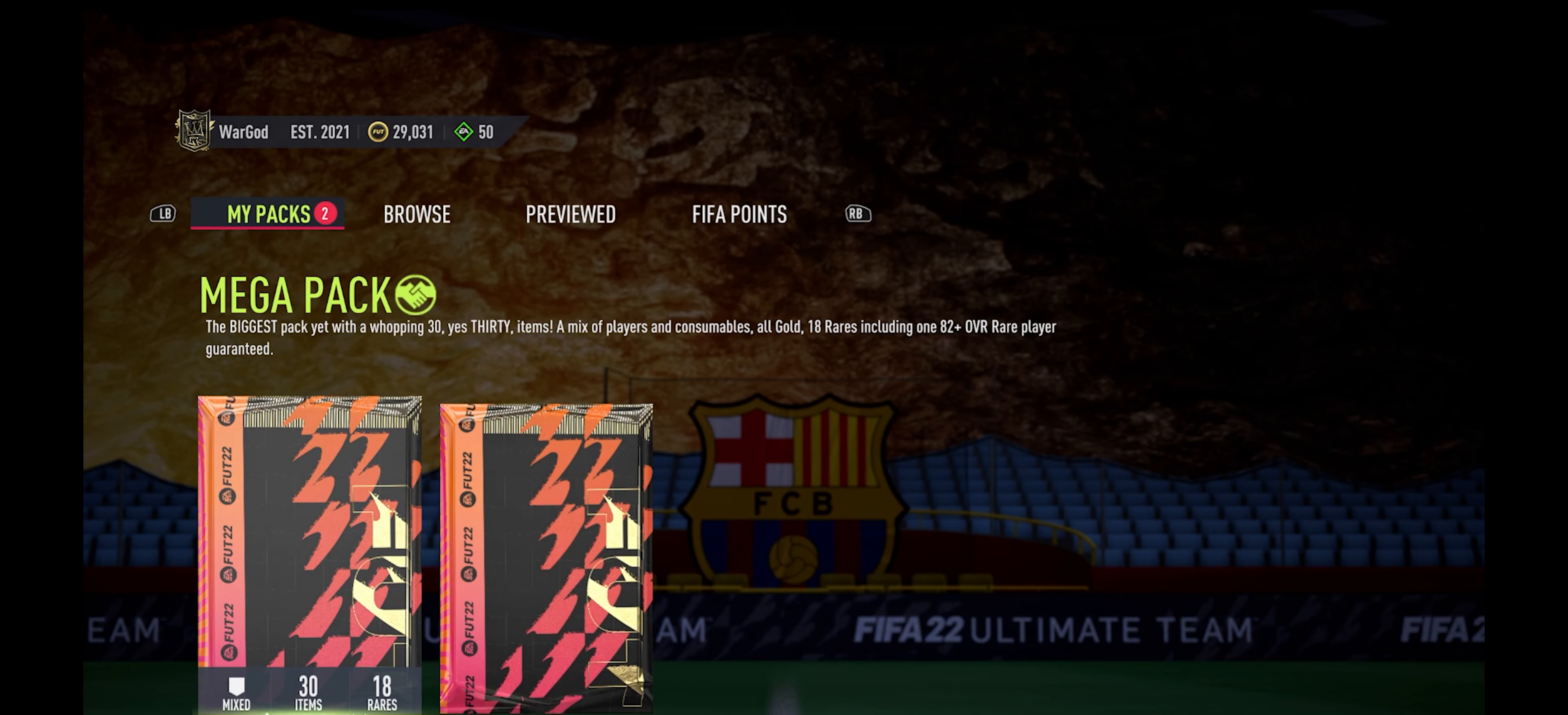
{"buttons": [], "left_stick": "center", "right_stick": "center", "events": []}
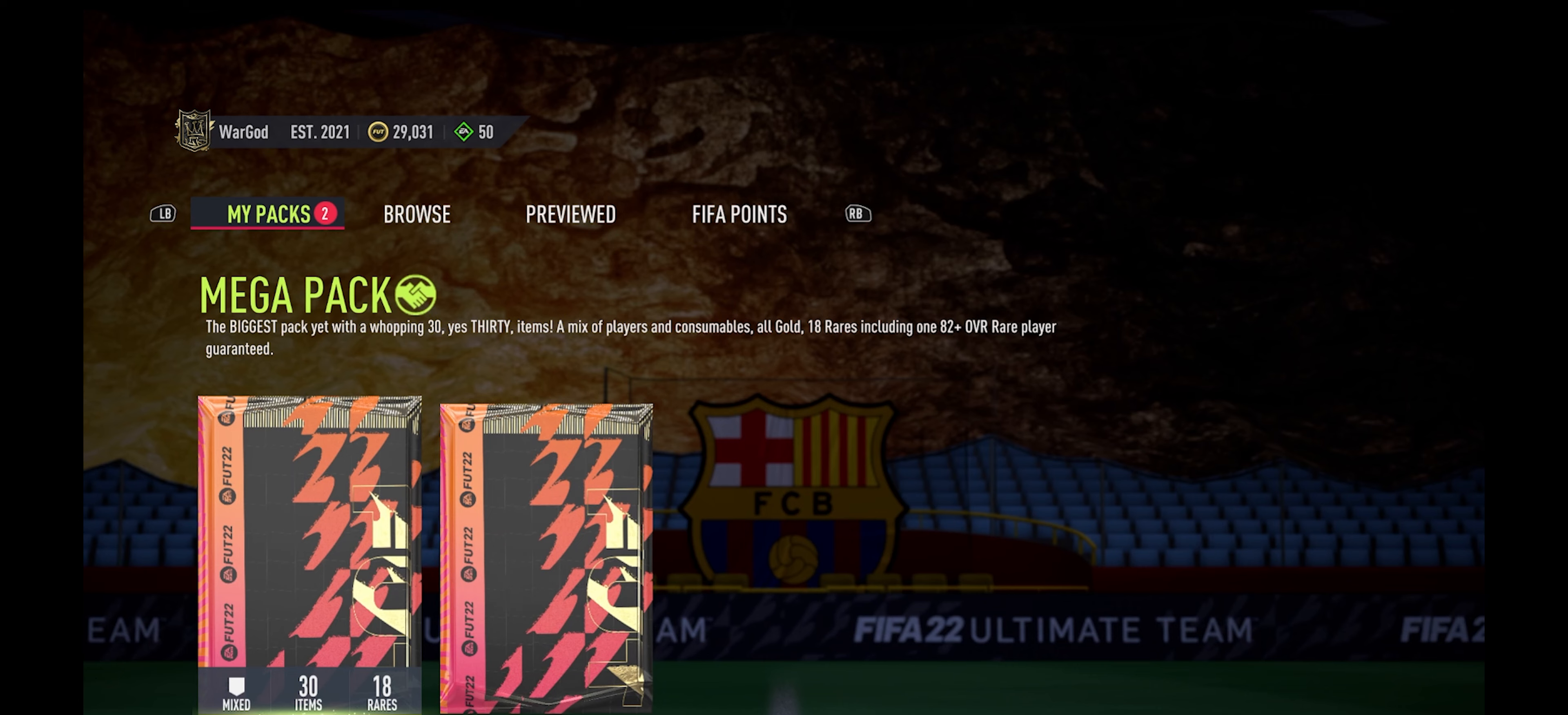
{"buttons": [], "left_stick": "center", "right_stick": "center", "events": []}
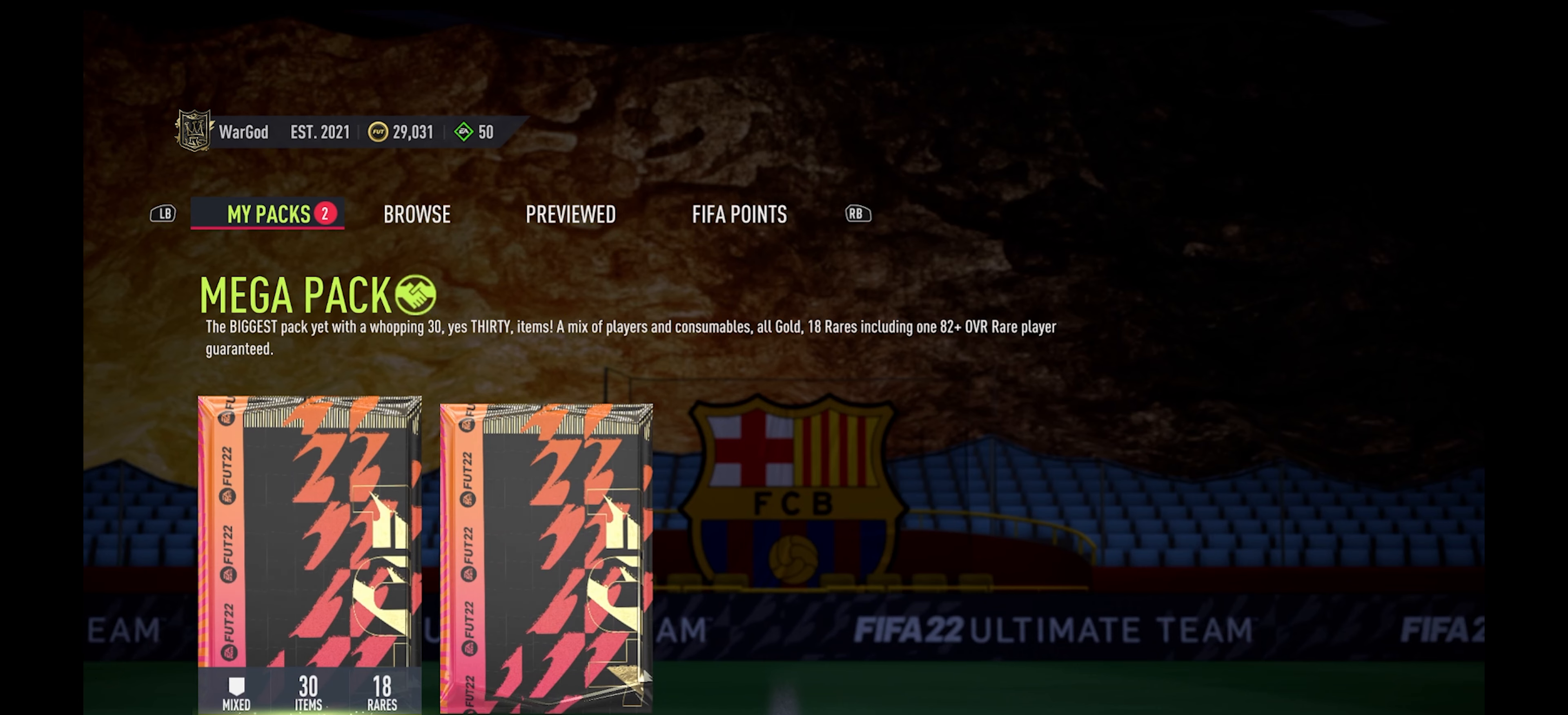
{"buttons": [], "left_stick": "center", "right_stick": "center", "events": []}
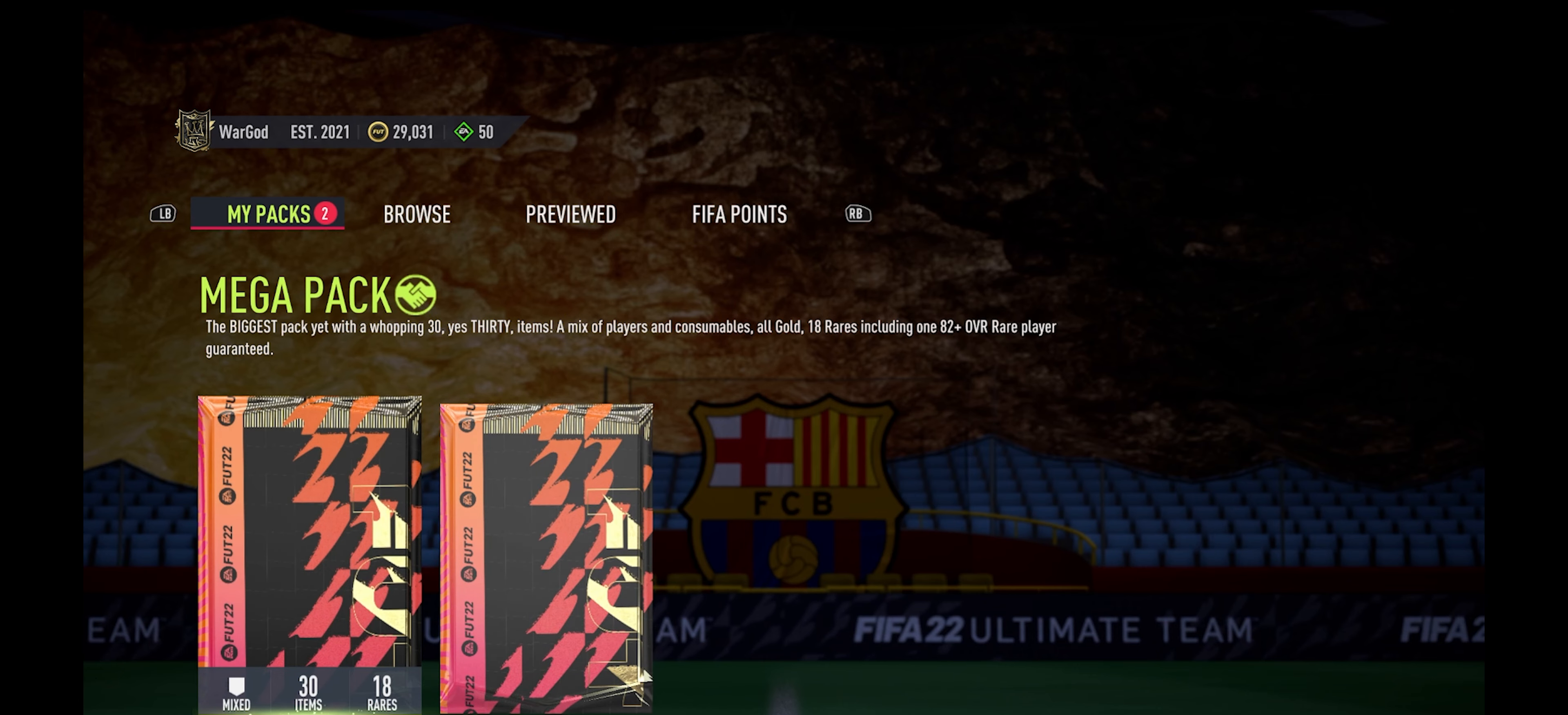
{"buttons": [], "left_stick": "center", "right_stick": "center", "events": [[33, "DPAD_RIGHT", "down"], [183, "DPAD_RIGHT", "up"]]}
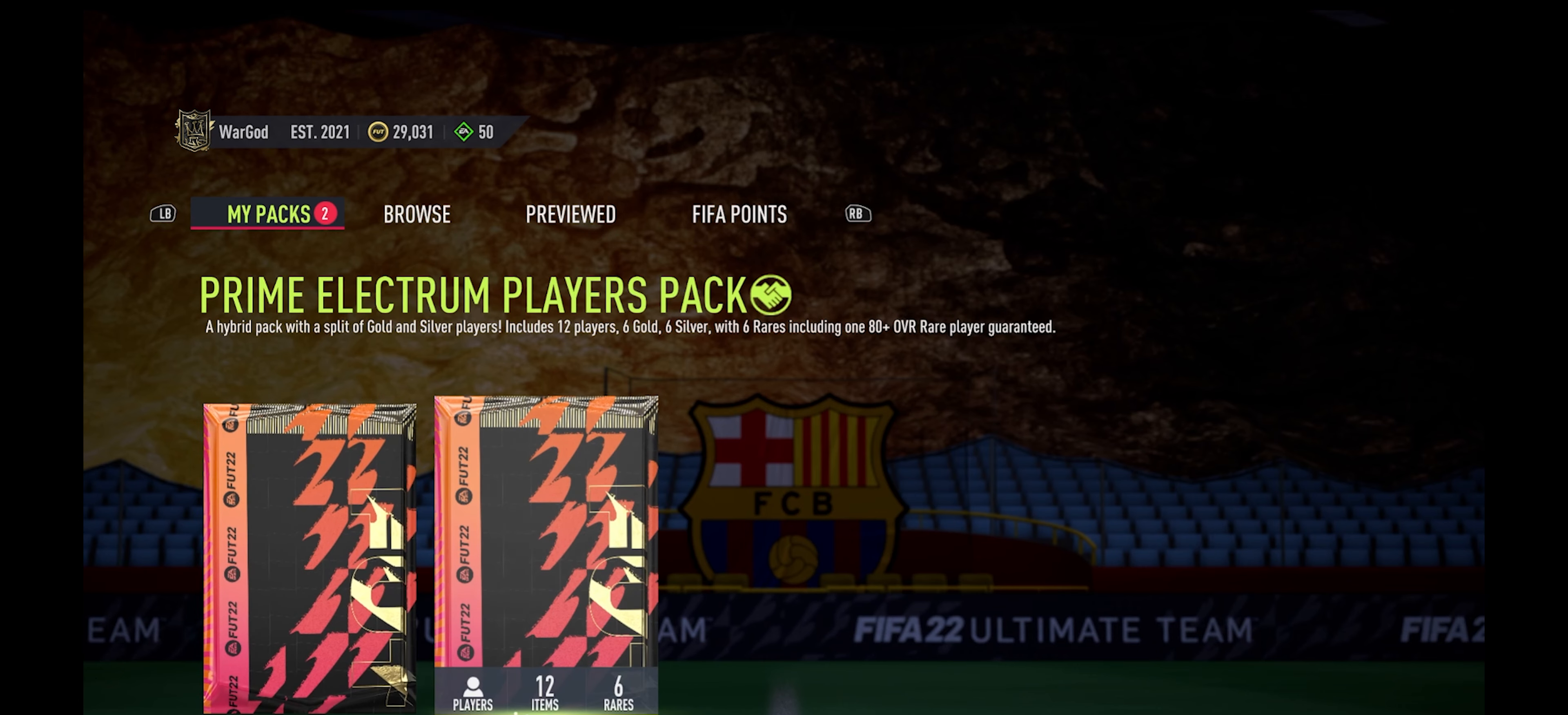
{"buttons": [], "left_stick": "center", "right_stick": "center", "events": [[16, "DPAD_LEFT", "down"], [133, "DPAD_LEFT", "up"], [350, "DPAD_RIGHT", "down"], [450, "DPAD_RIGHT", "up"]]}
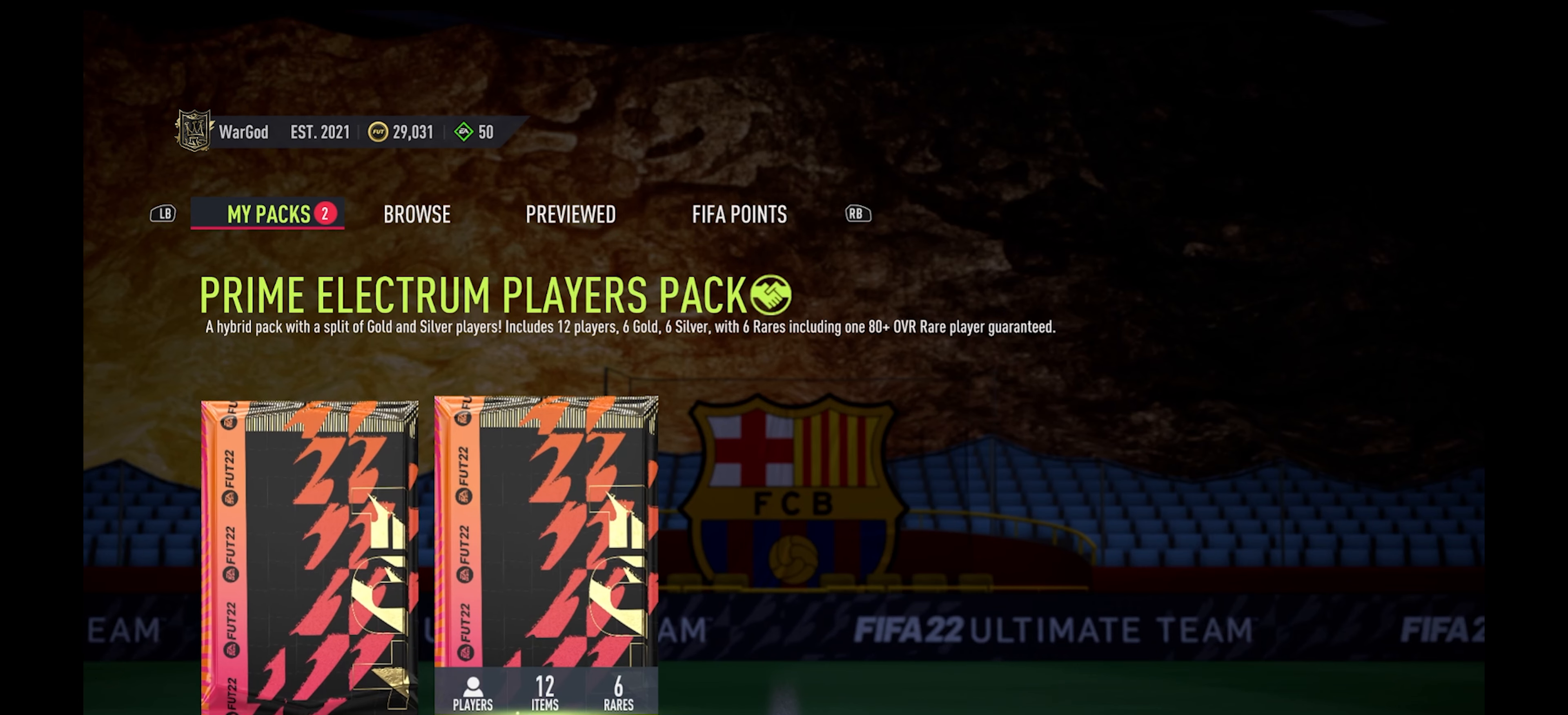
{"buttons": ["A"], "left_stick": "center", "right_stick": "center", "events": [[433, "A", "down"]]}
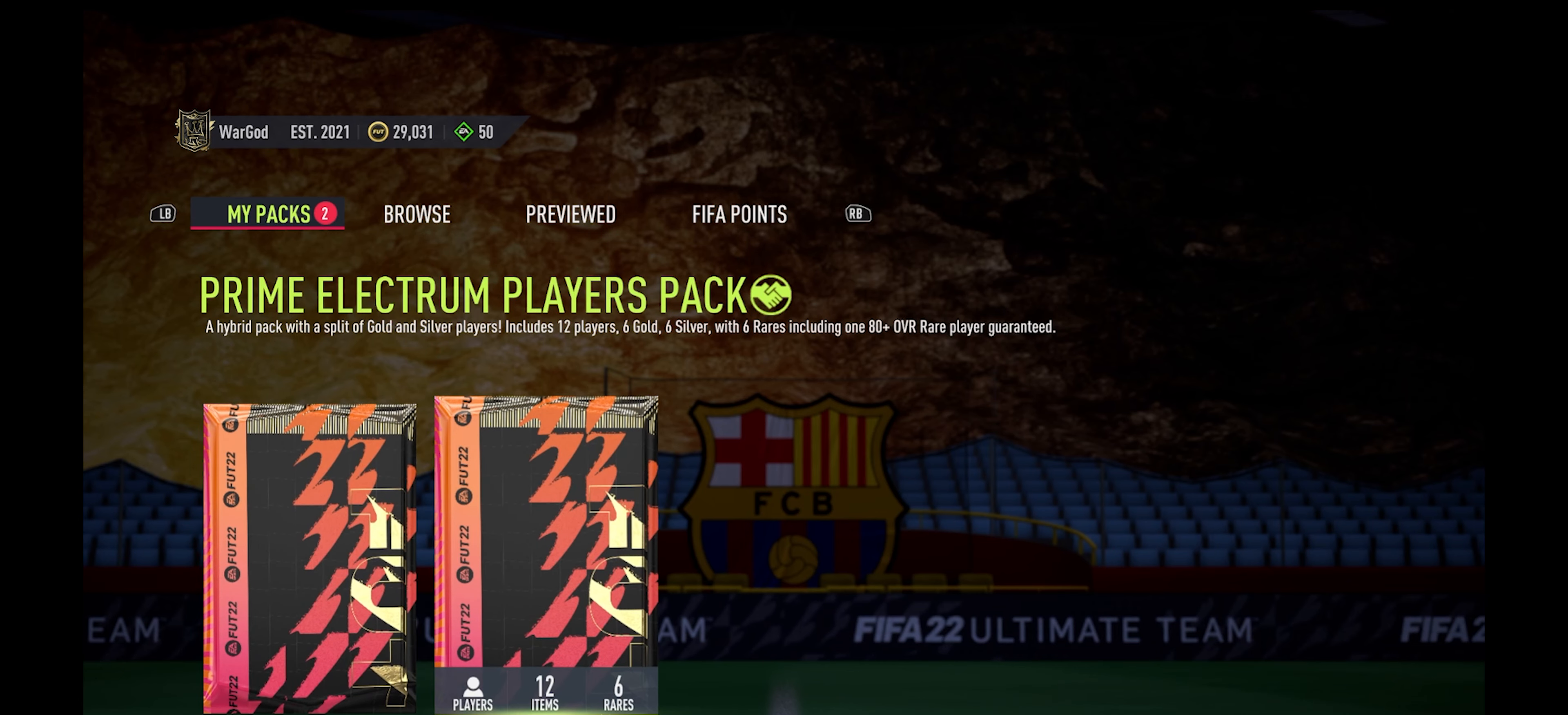
{"buttons": [], "left_stick": "center", "right_stick": "center", "events": [[33, "A", "up"]]}